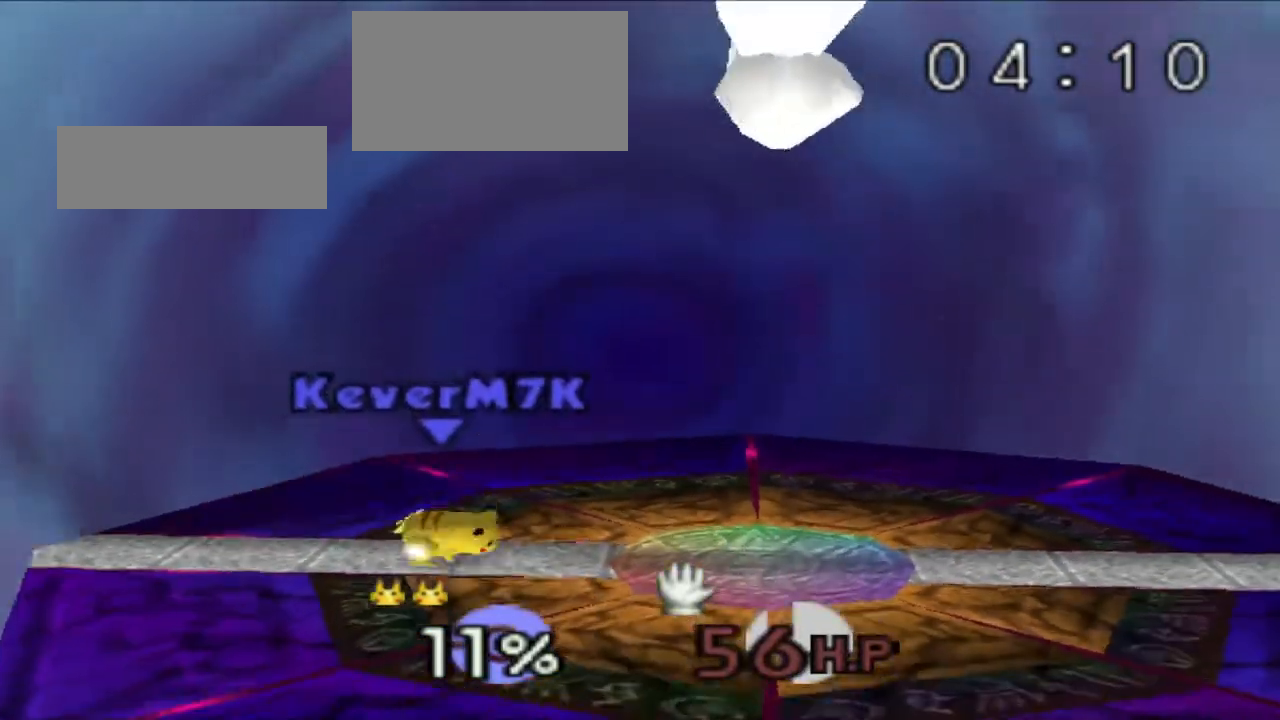
Gameplay with a controller (Nintendo layout); each line is a JSON object with the inputs held at the frame after it. "events" lists button and stick changes between this image and that frame as [ms after this image, input, new state], when the widget could be followed in between. Not read: DPAD_DOWN DPAD_LEFT DPAD_RIGHT DPAD_UP L3 R3 START.
{"buttons": [], "left_stick": "center", "events": []}
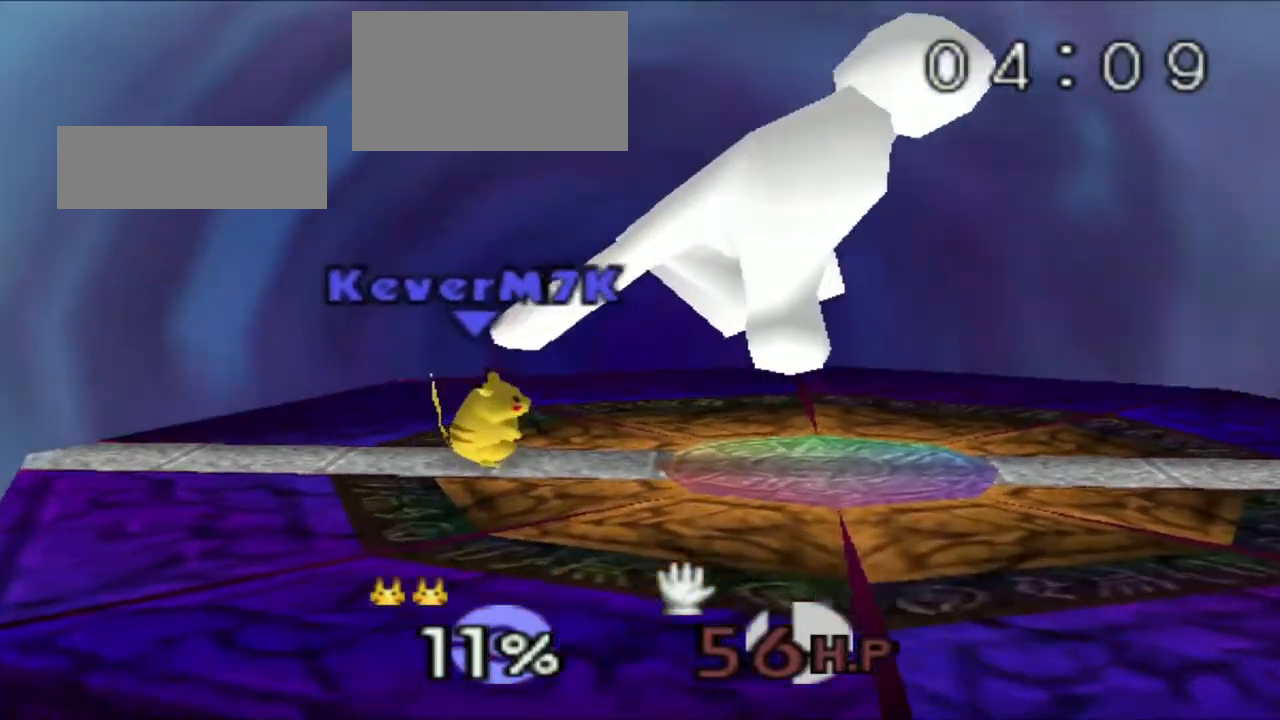
{"buttons": [], "left_stick": "center", "events": []}
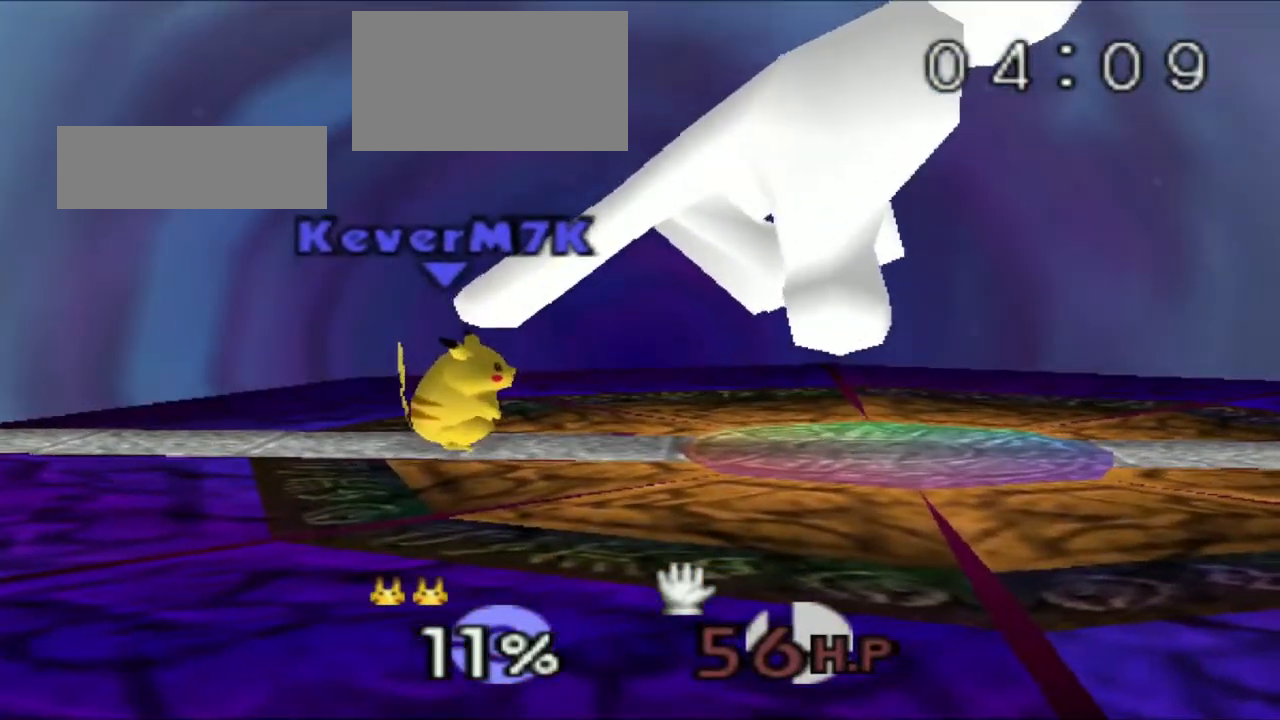
{"buttons": [], "left_stick": "left", "events": [[317, "left_stick", "left"]]}
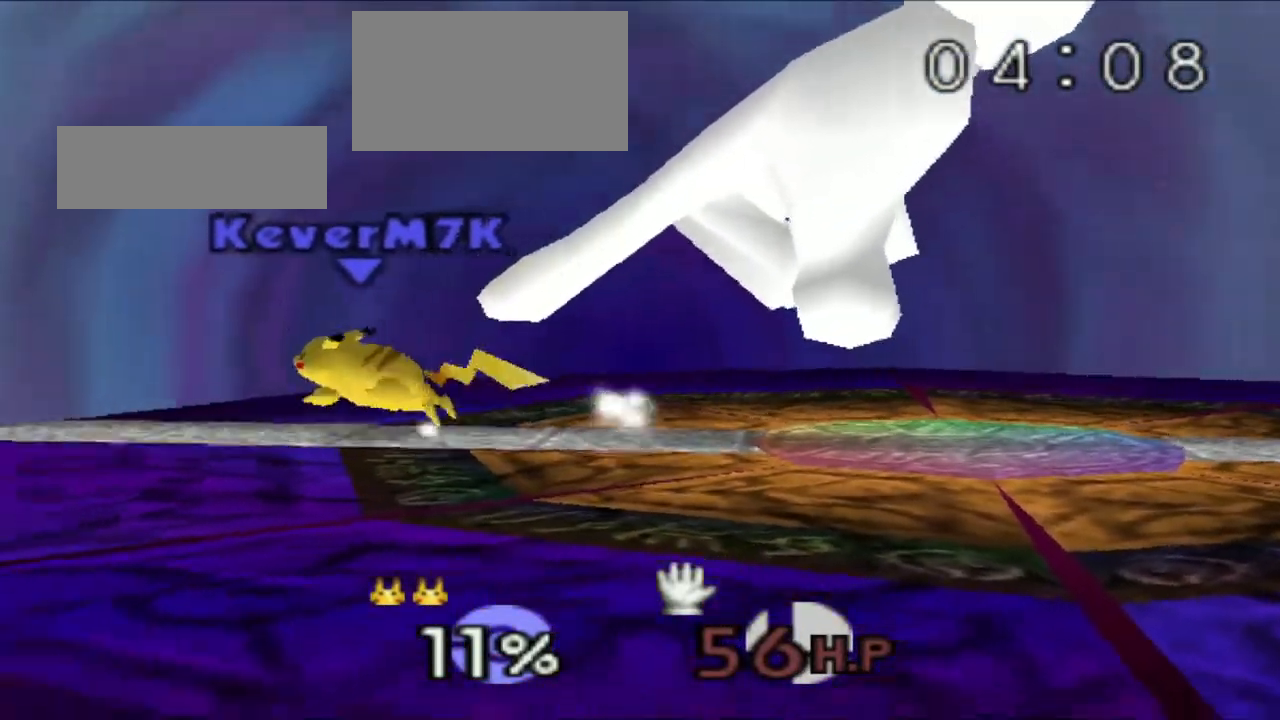
{"buttons": [], "left_stick": "left", "events": [[150, "C_RIGHT", "down"], [334, "C_RIGHT", "up"]]}
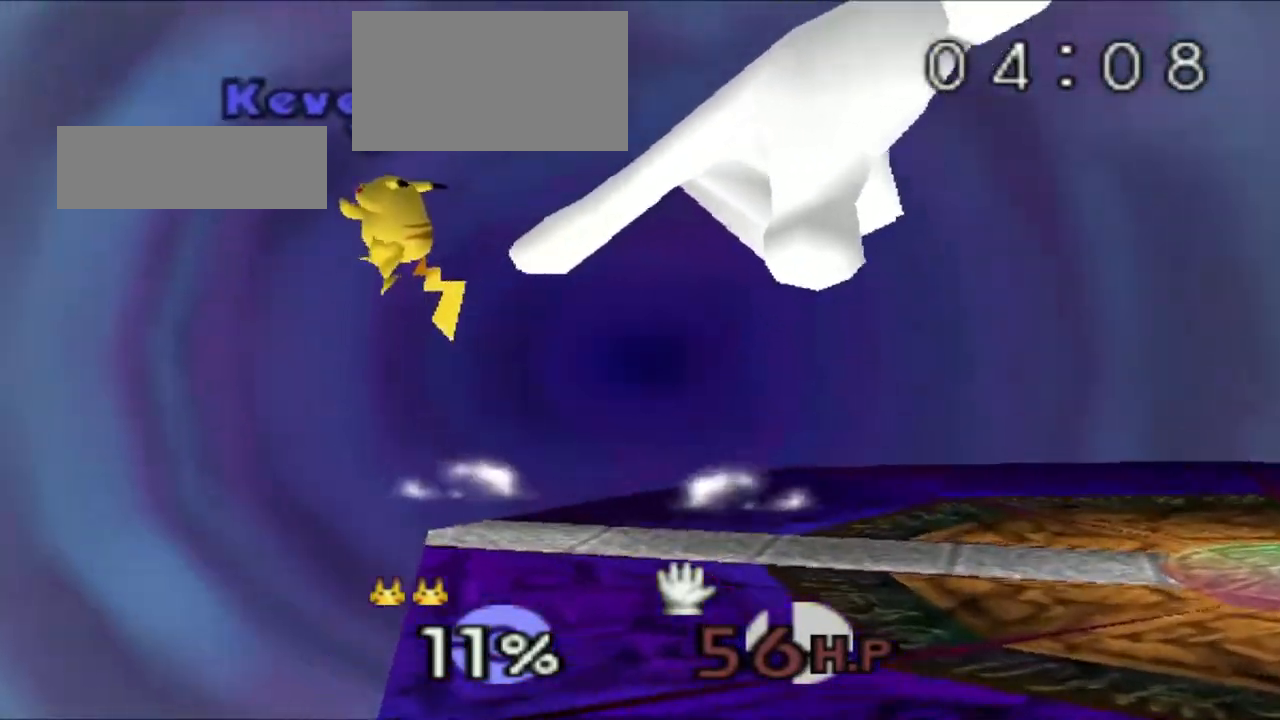
{"buttons": [], "left_stick": "center", "events": [[467, "left_stick", "center"]]}
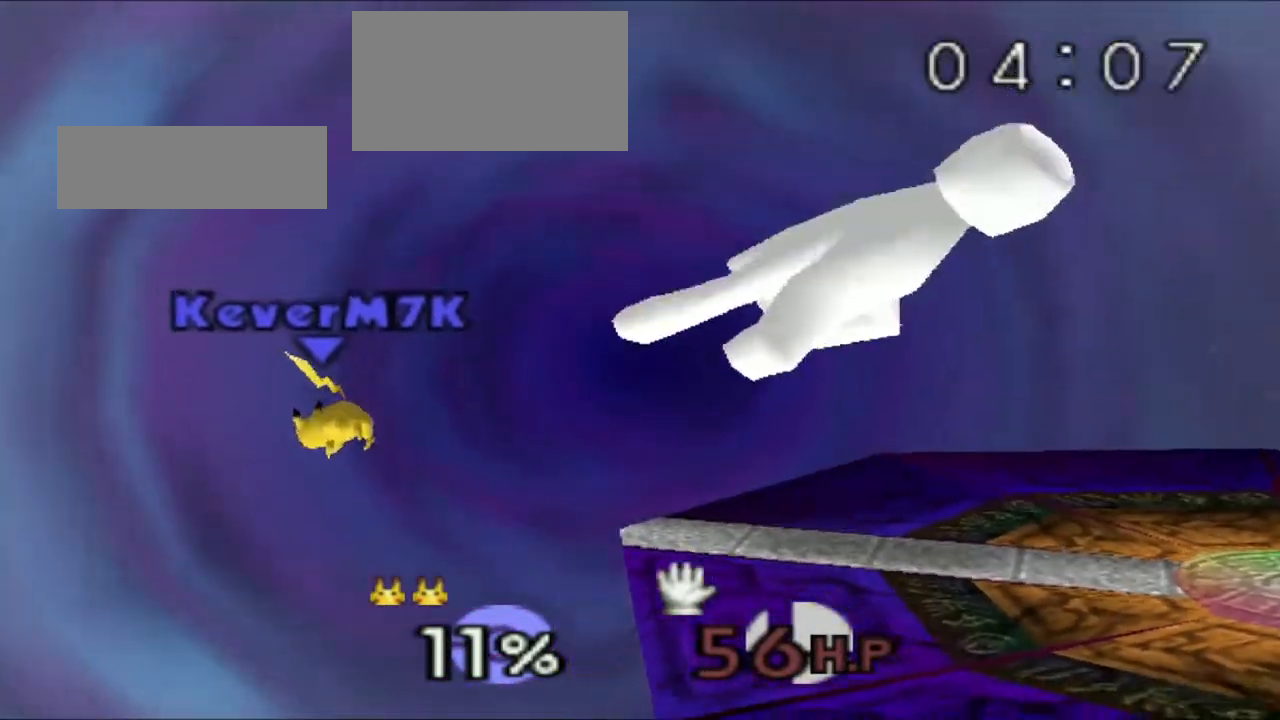
{"buttons": ["C_RIGHT"], "left_stick": "right", "events": [[117, "left_stick", "right"], [350, "C_RIGHT", "down"]]}
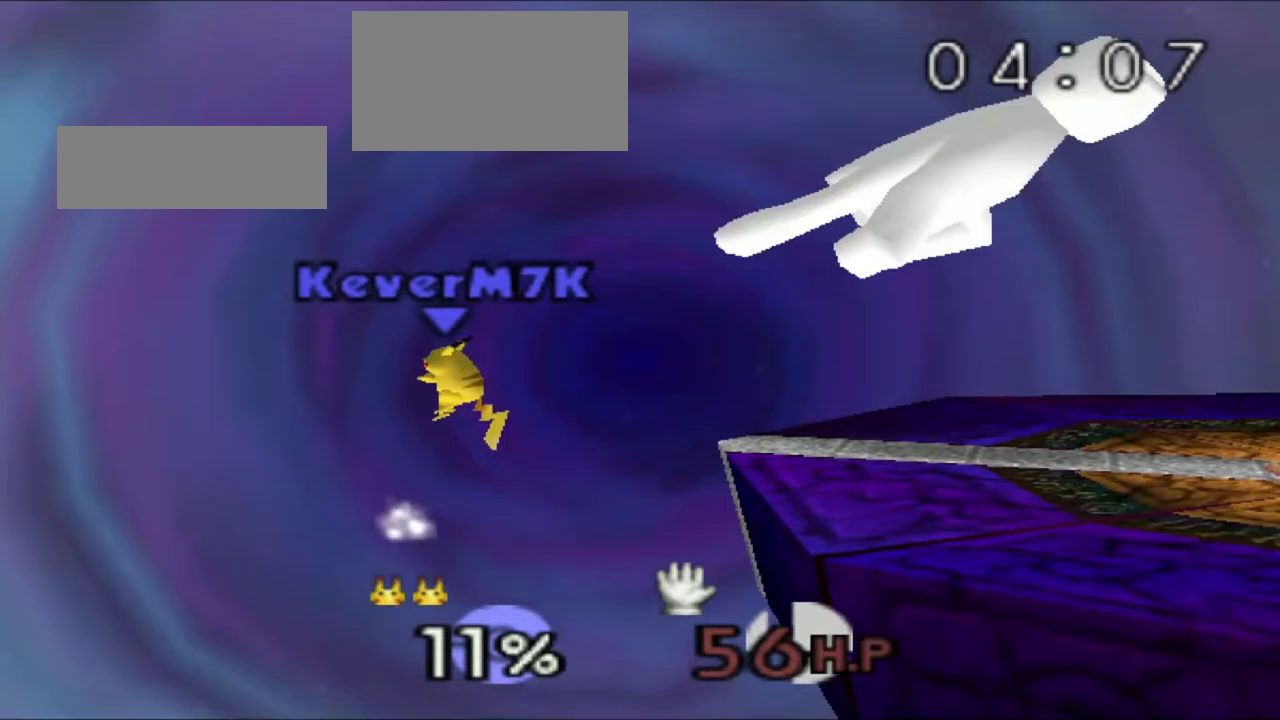
{"buttons": ["B"], "left_stick": "up-right", "events": [[134, "C_RIGHT", "up"], [184, "left_stick", "up-right"], [384, "B", "down"]]}
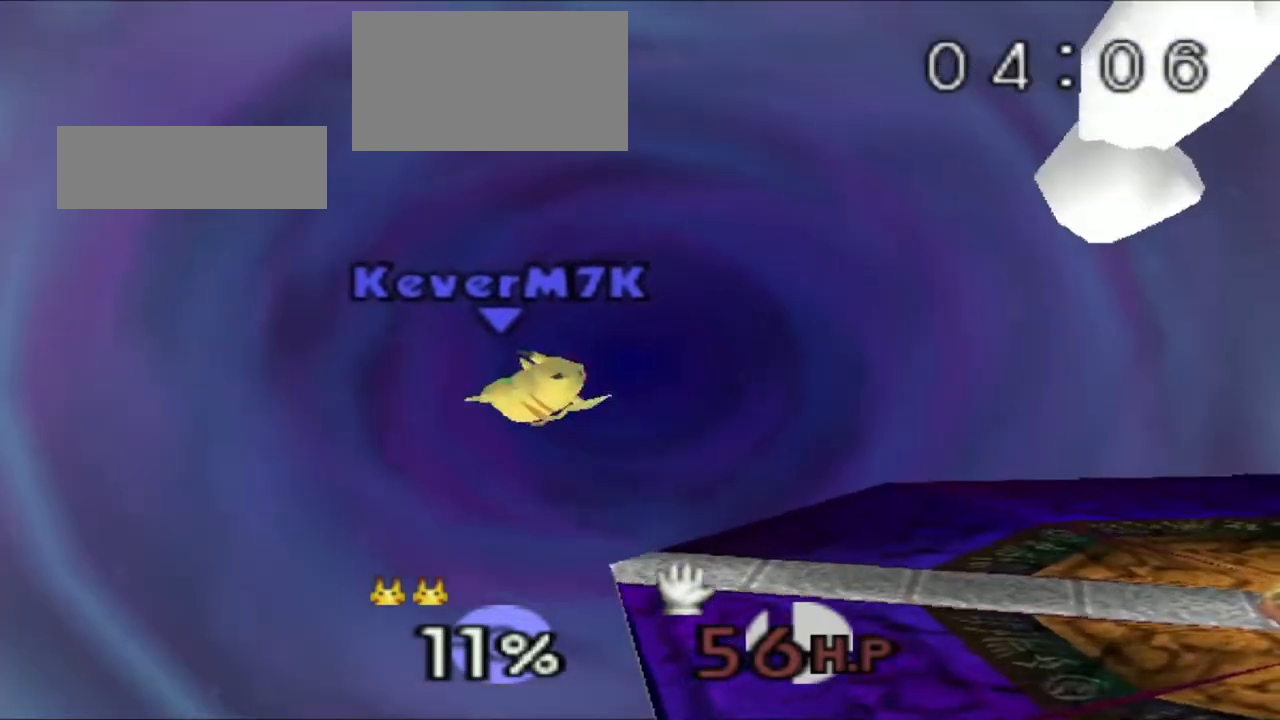
{"buttons": [], "left_stick": "down-right"}
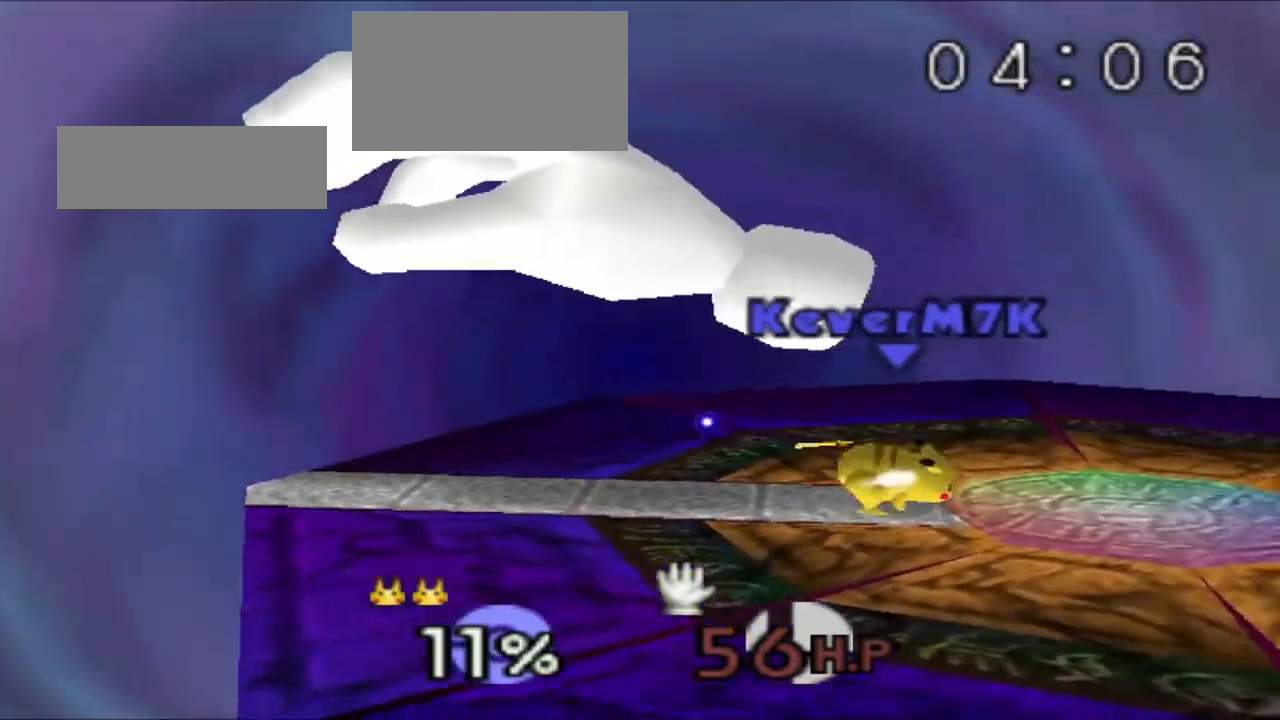
{"buttons": ["A"], "left_stick": "up", "events": [[201, "left_stick", "center"], [434, "left_stick", "up"], [451, "A", "down"]]}
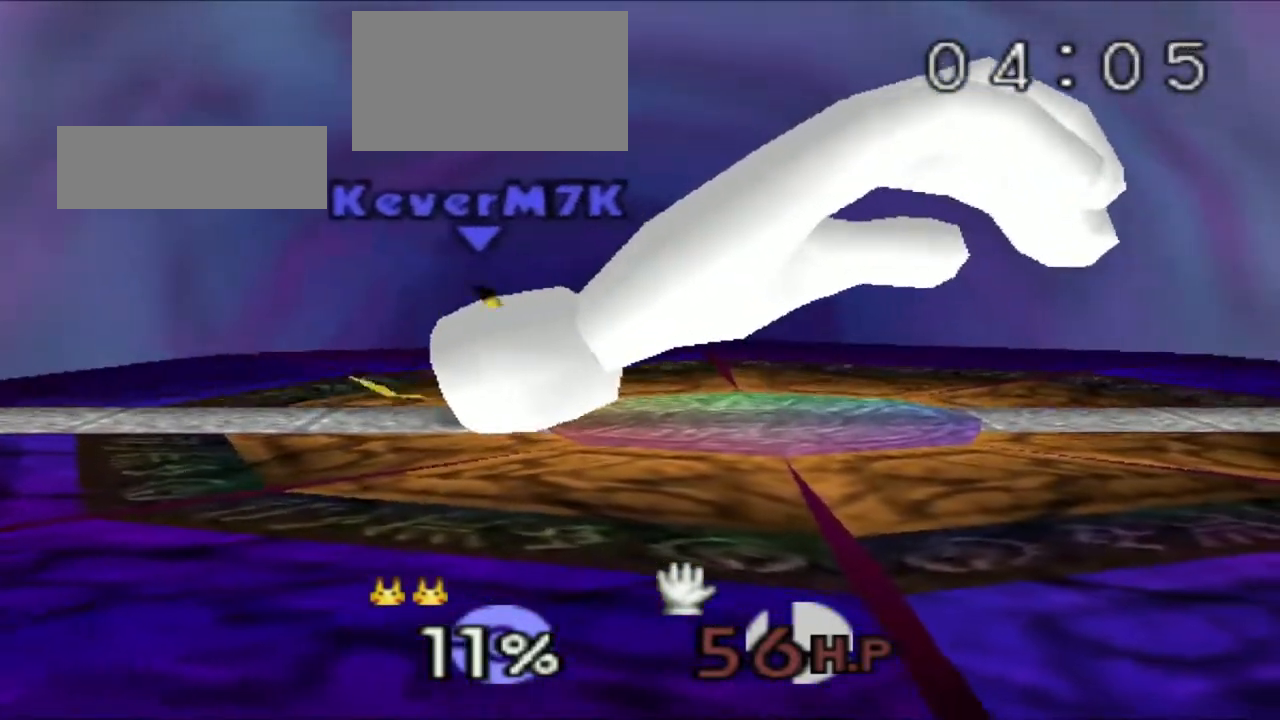
{"buttons": [], "left_stick": "center", "events": [[83, "A", "up"], [150, "A", "down"], [200, "A", "up"], [384, "left_stick", "center"]]}